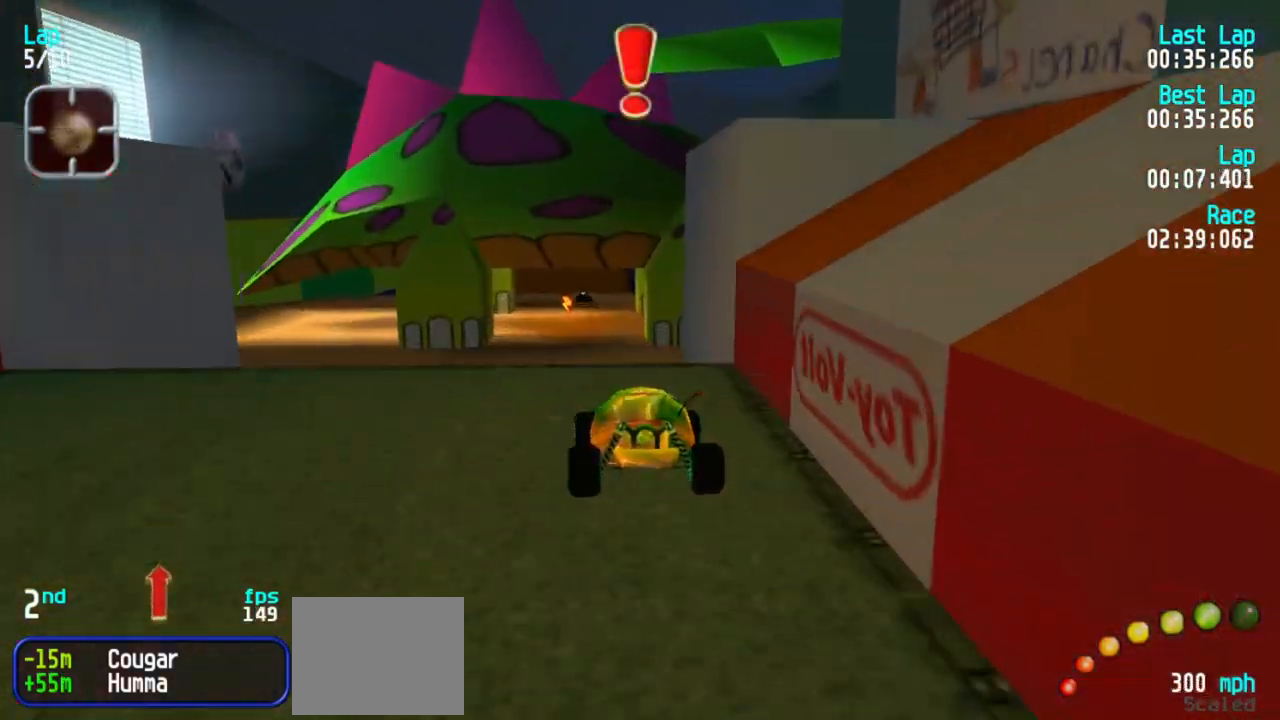
Gameplay with keyboard; each line is a JSON object with the keys held at the frame after it. "events" lists presses ("down") and releases ("up") of "1", "2", "3" and "5" between this image and that frame as [ms after this image, input, new state], when the widget could be followed in between. No other keys are recorded. Mouse input is not recorded.
{"keys": ["5"], "events": [[17, "1", "up"]]}
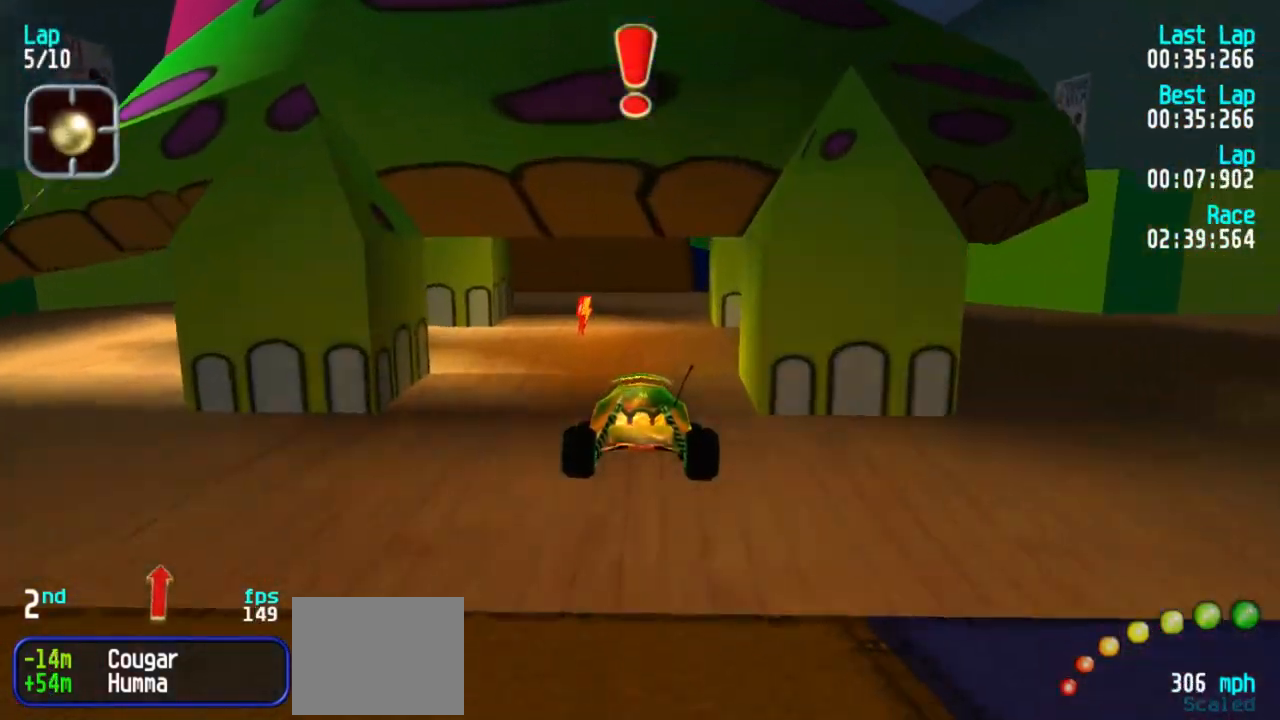
{"keys": ["3", "5"], "events": [[83, "1", "down"], [133, "1", "up"], [500, "3", "down"]]}
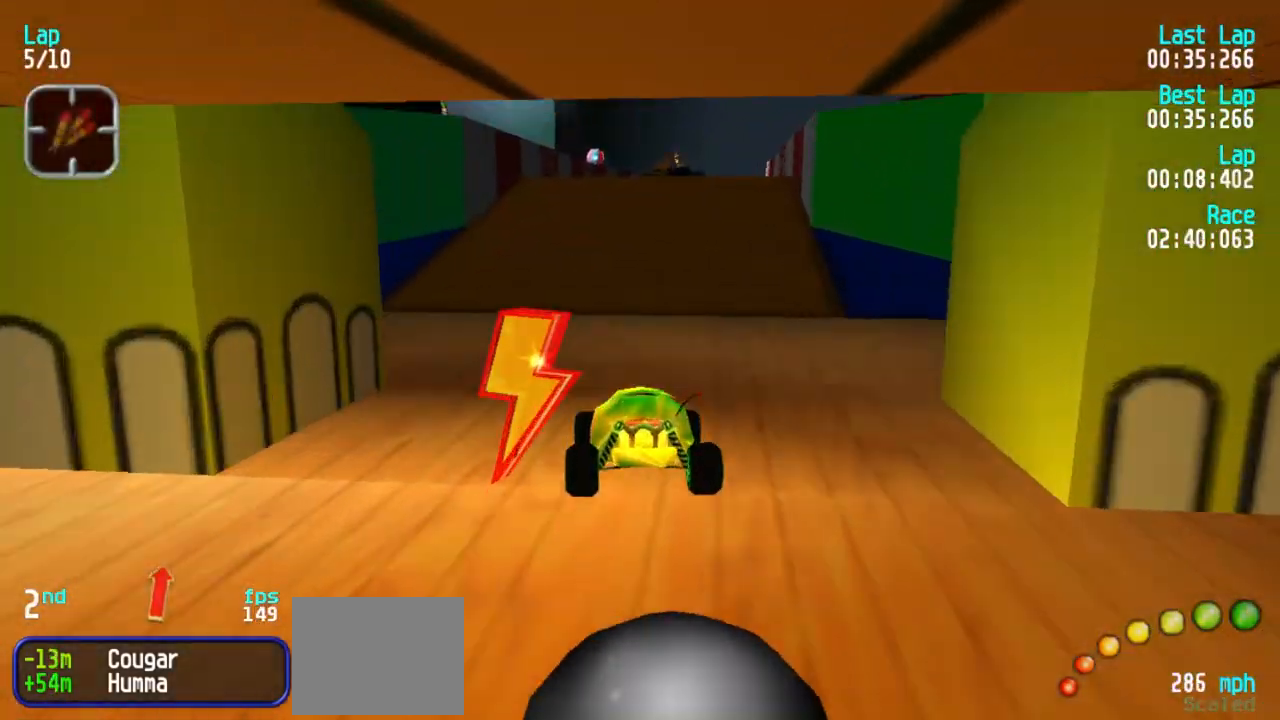
{"keys": ["5"], "events": [[100, "3", "up"], [133, "3", "down"], [233, "3", "up"]]}
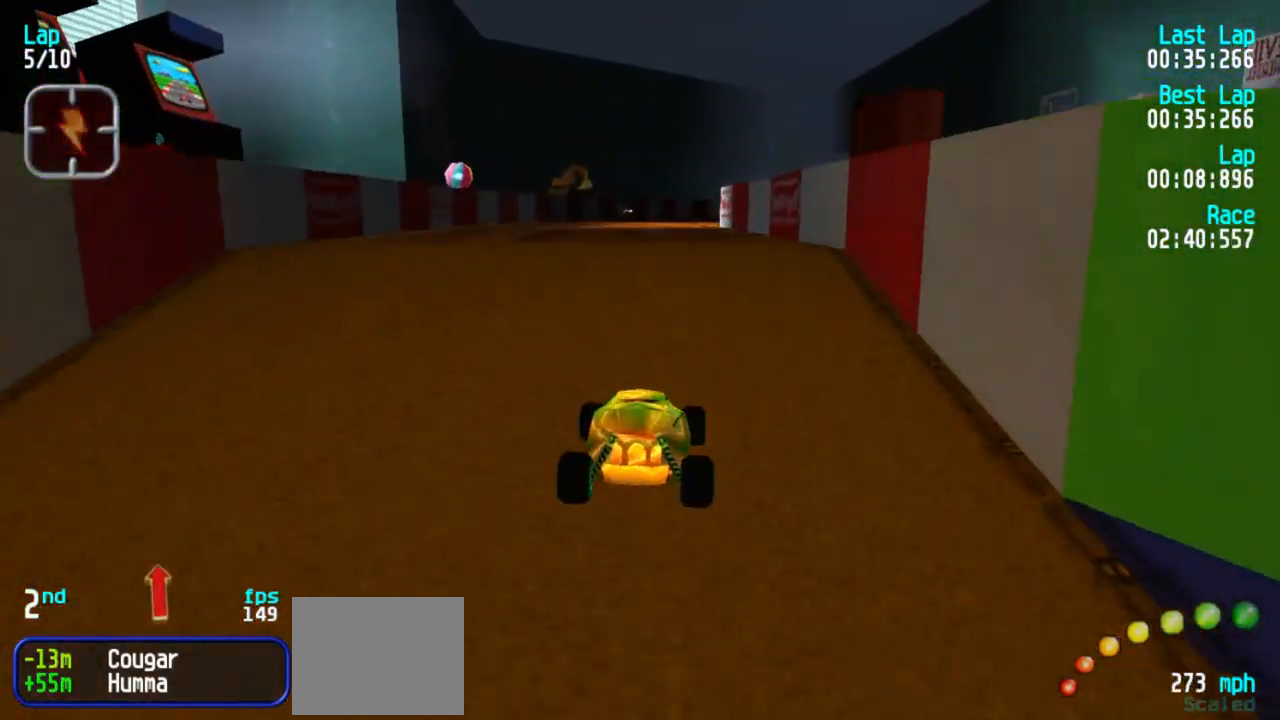
{"keys": ["5"], "events": []}
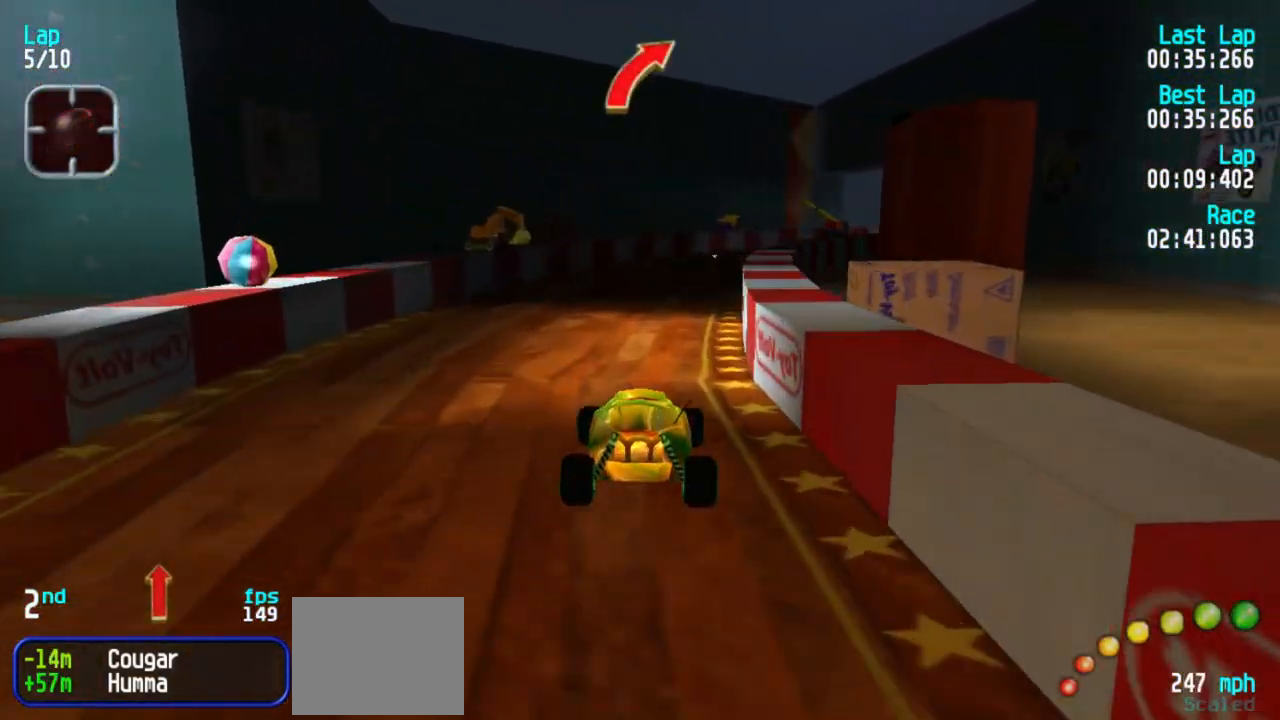
{"keys": ["3", "5"], "events": [[367, "3", "down"], [417, "3", "up"], [500, "3", "down"]]}
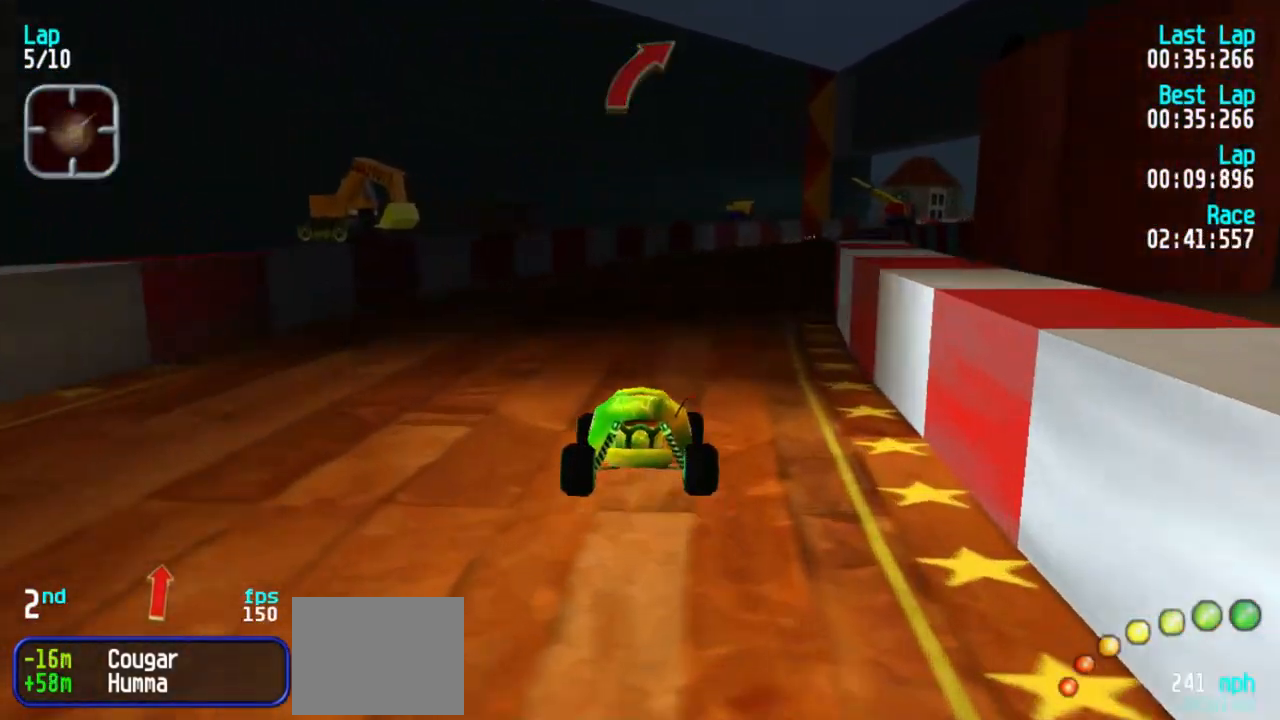
{"keys": ["5"], "events": [[100, "3", "up"], [150, "3", "down"], [233, "3", "up"], [333, "3", "down"], [383, "3", "up"]]}
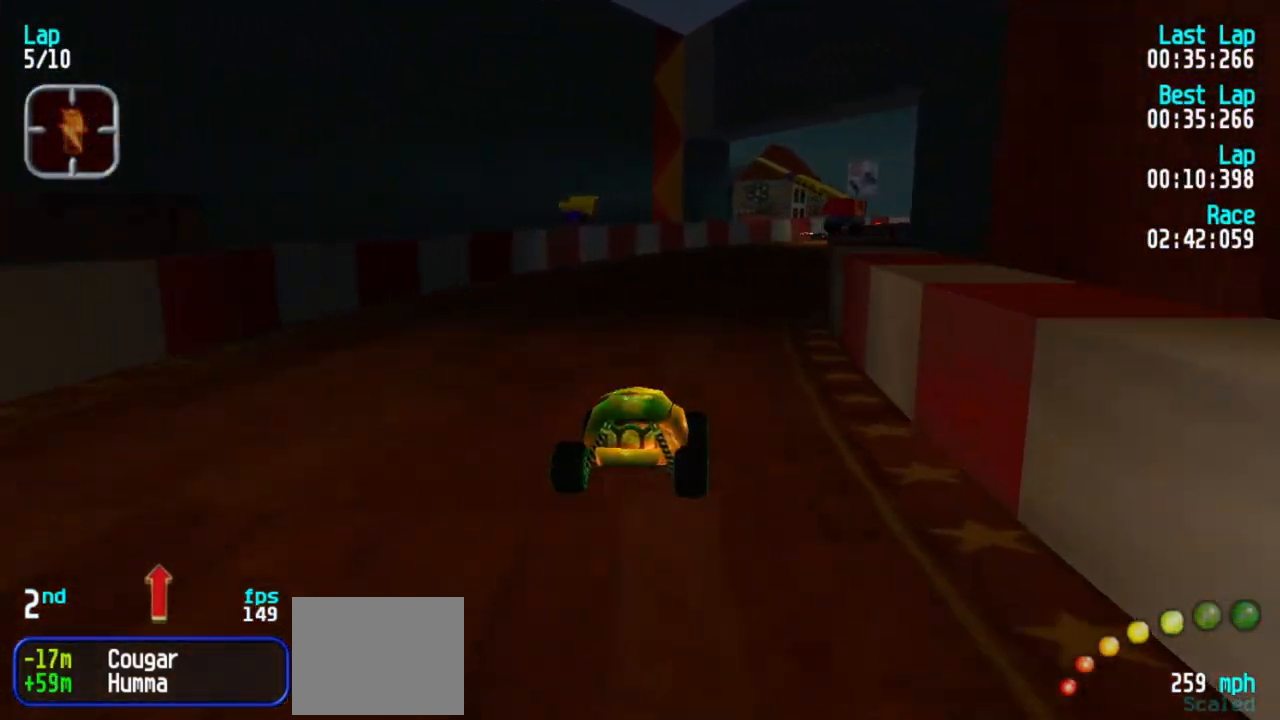
{"keys": ["5"], "events": [[67, "3", "down"], [117, "3", "up"], [300, "3", "down"], [400, "3", "up"]]}
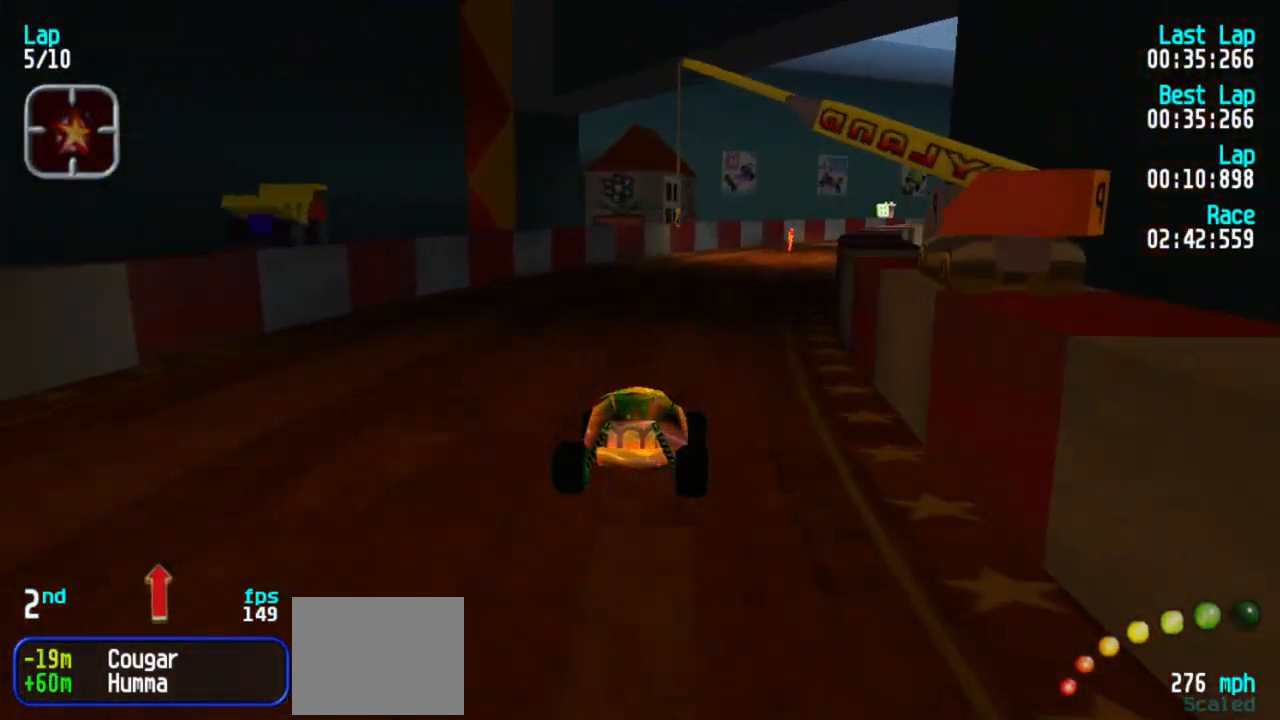
{"keys": ["3", "5"], "events": [[83, "3", "down"], [167, "3", "up"], [367, "3", "down"], [417, "3", "up"], [467, "3", "down"]]}
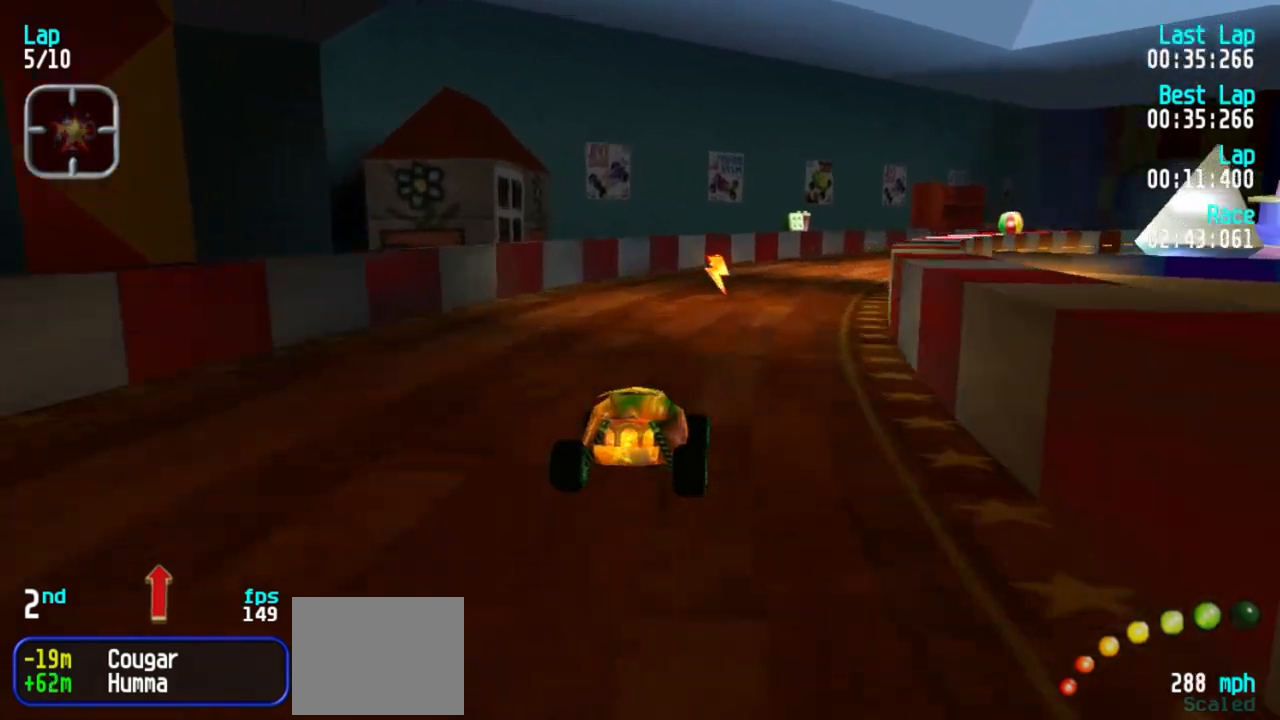
{"keys": ["5"], "events": [[50, "3", "up"], [150, "3", "down"], [183, "3", "up"], [383, "3", "down"], [467, "3", "up"]]}
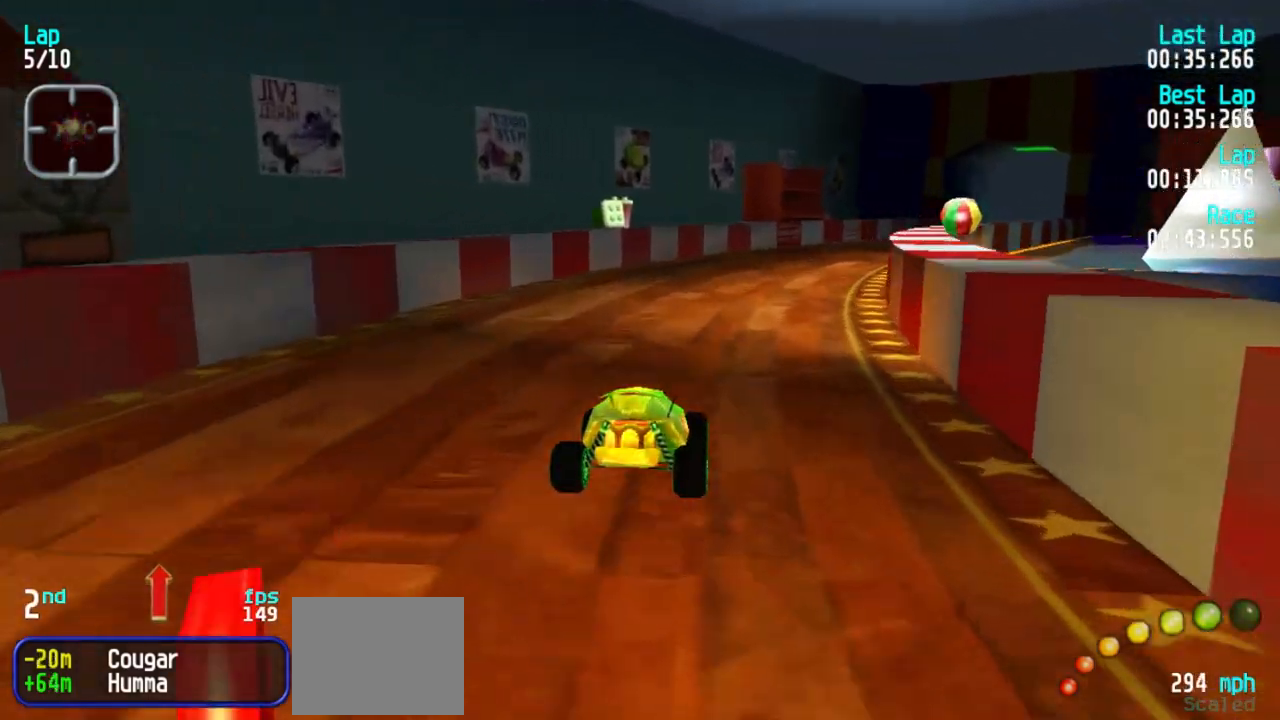
{"keys": ["3", "5"], "events": [[17, "3", "down"], [117, "3", "up"], [200, "3", "down"], [300, "3", "up"], [350, "3", "down"], [450, "3", "up"], [483, "3", "down"]]}
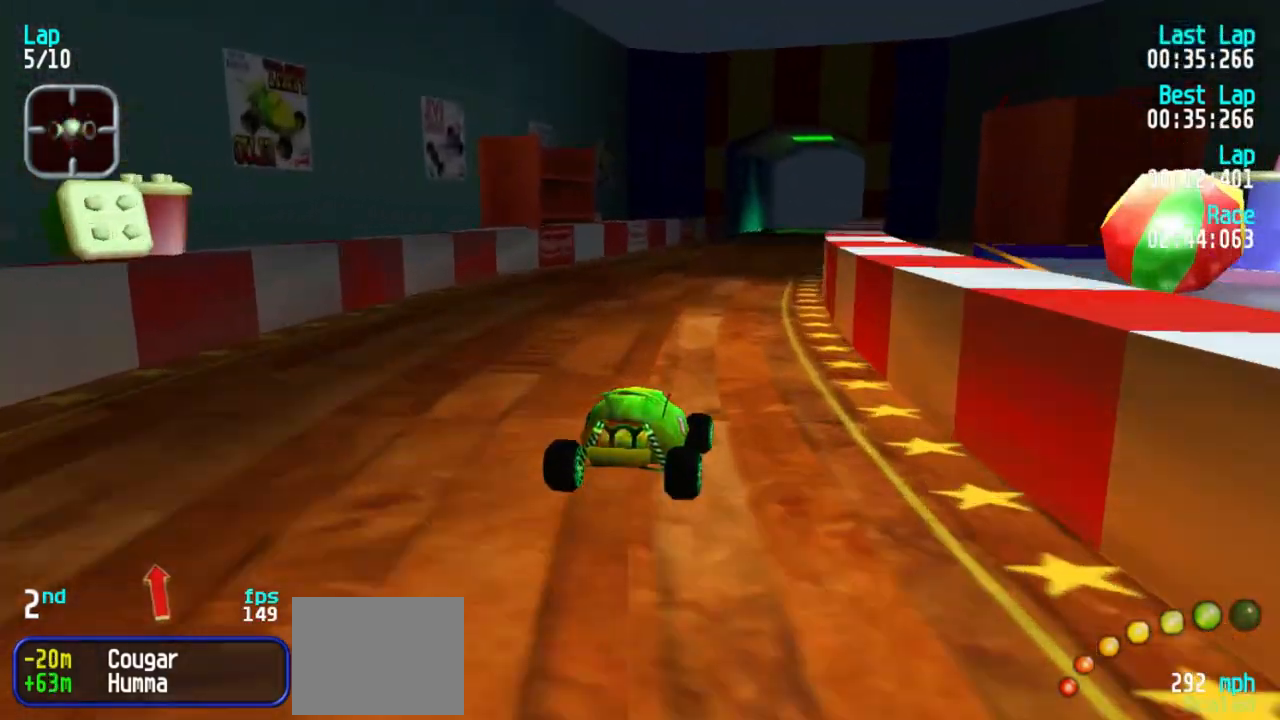
{"keys": ["1", "5"], "events": [[83, "3", "up"], [467, "1", "down"]]}
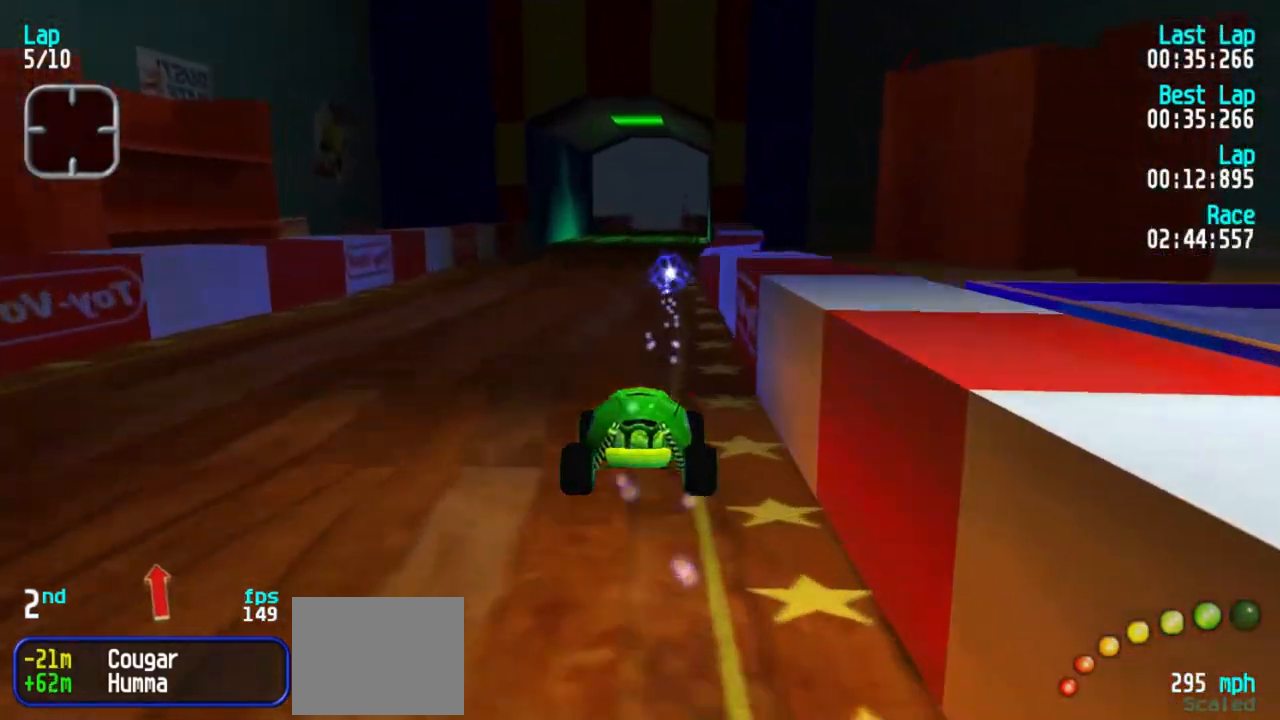
{"keys": ["3", "5"], "events": [[17, "1", "up"], [433, "3", "down"]]}
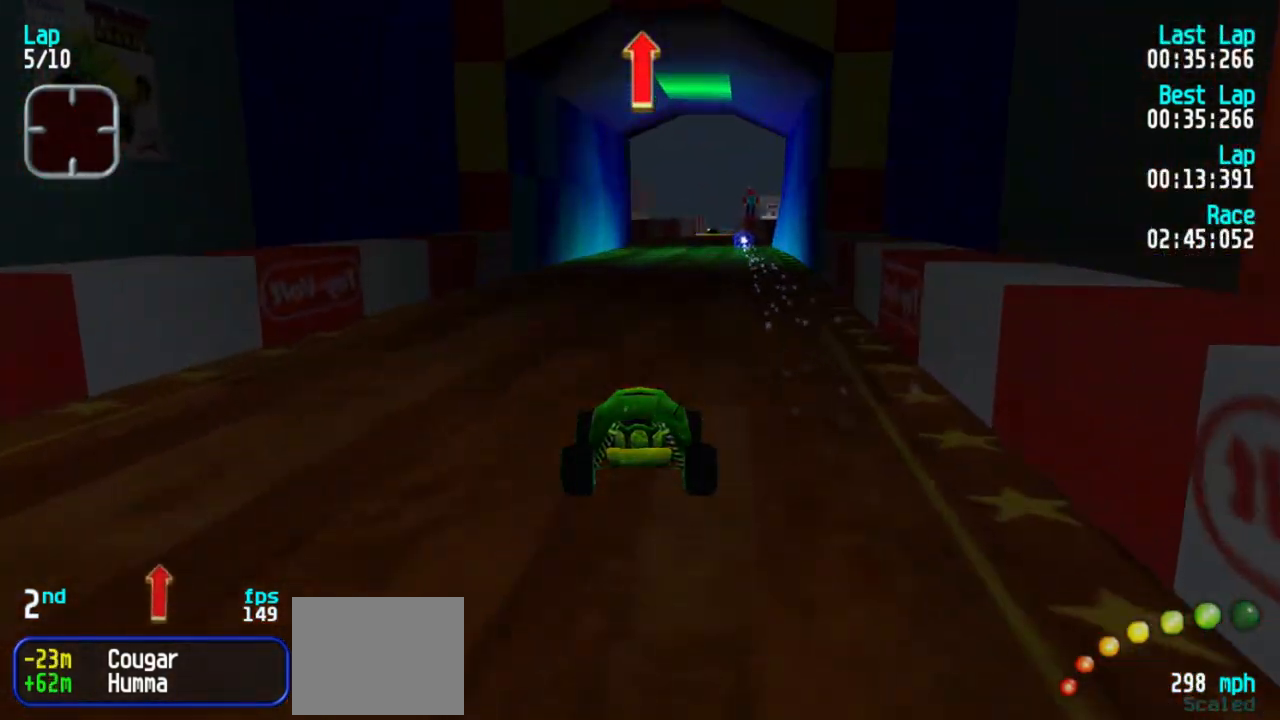
{"keys": ["5"], "events": [[17, "3", "up"]]}
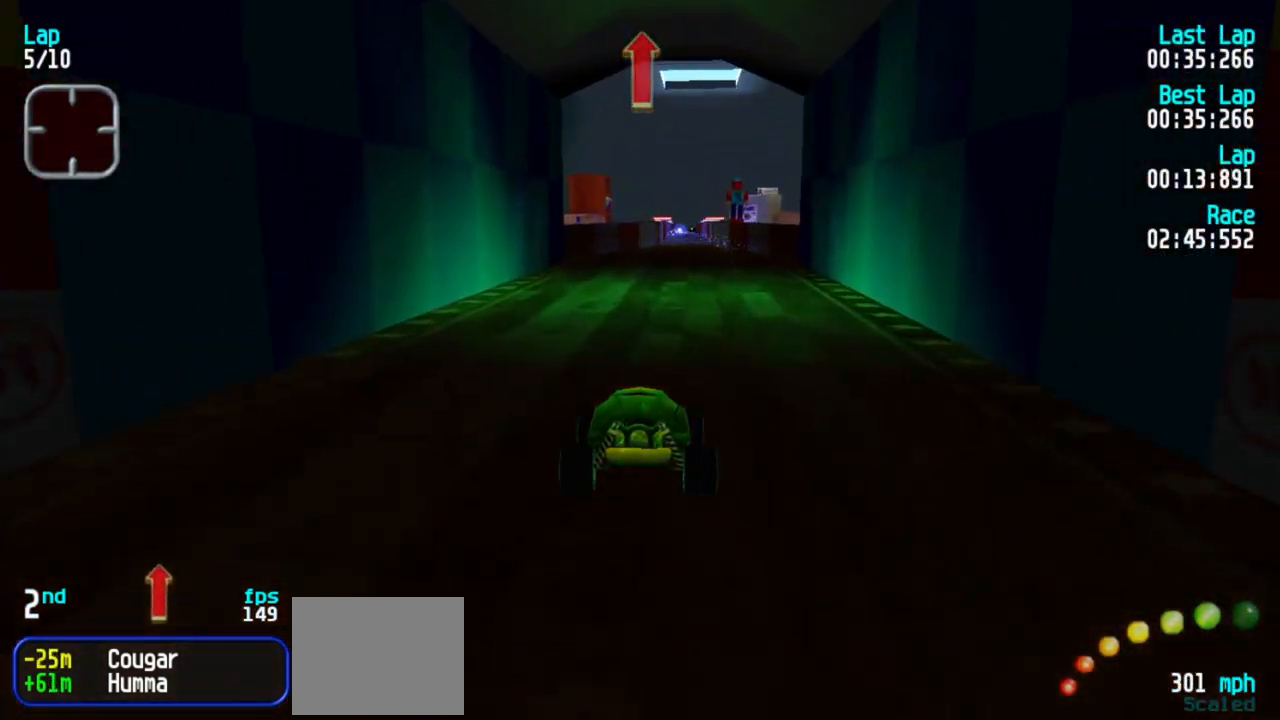
{"keys": ["5"], "events": [[167, "3", "down"], [267, "3", "up"]]}
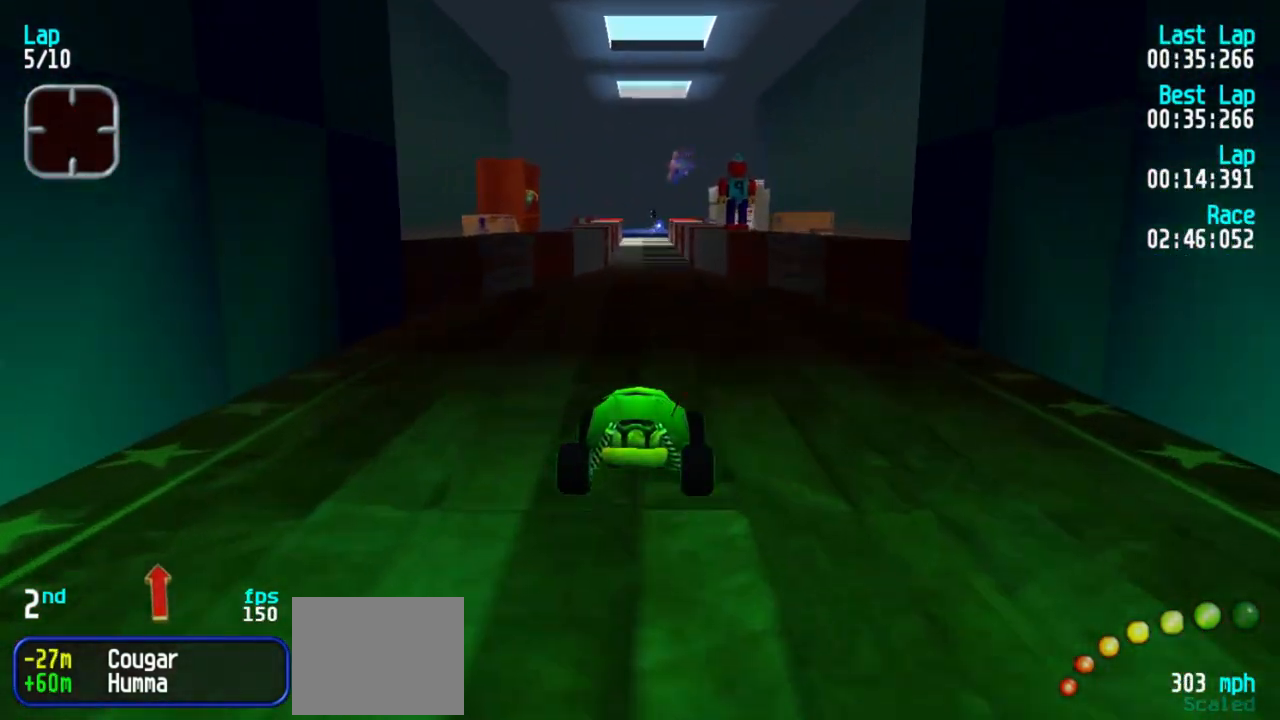
{"keys": ["5"], "events": [[183, "1", "down"], [233, "1", "up"]]}
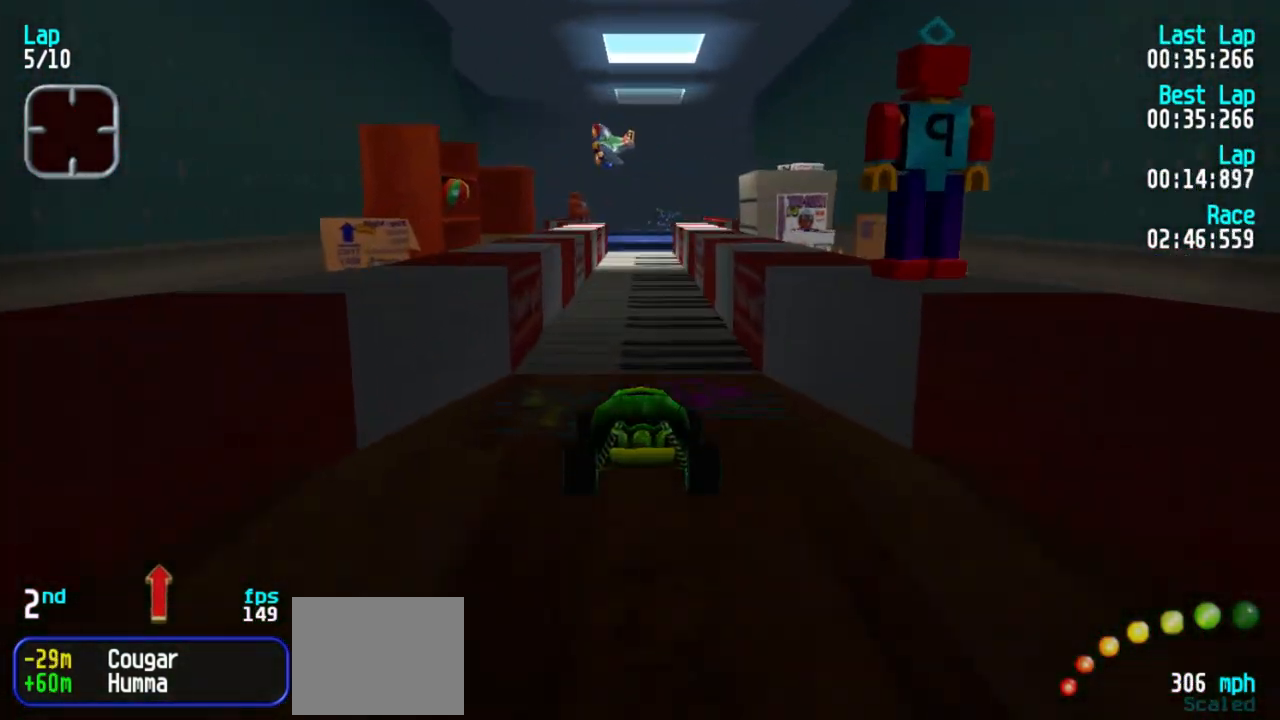
{"keys": ["5"], "events": [[67, "3", "down"], [117, "3", "up"]]}
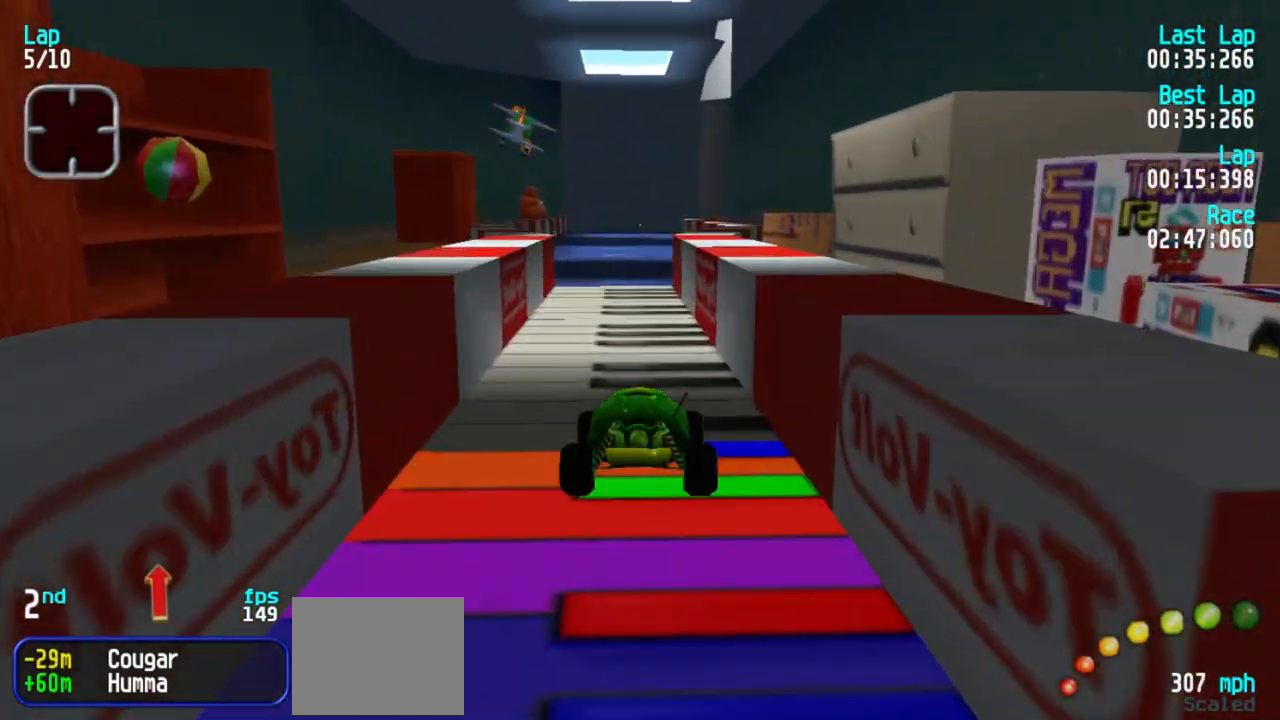
{"keys": ["5"], "events": [[33, "1", "down"], [133, "1", "up"]]}
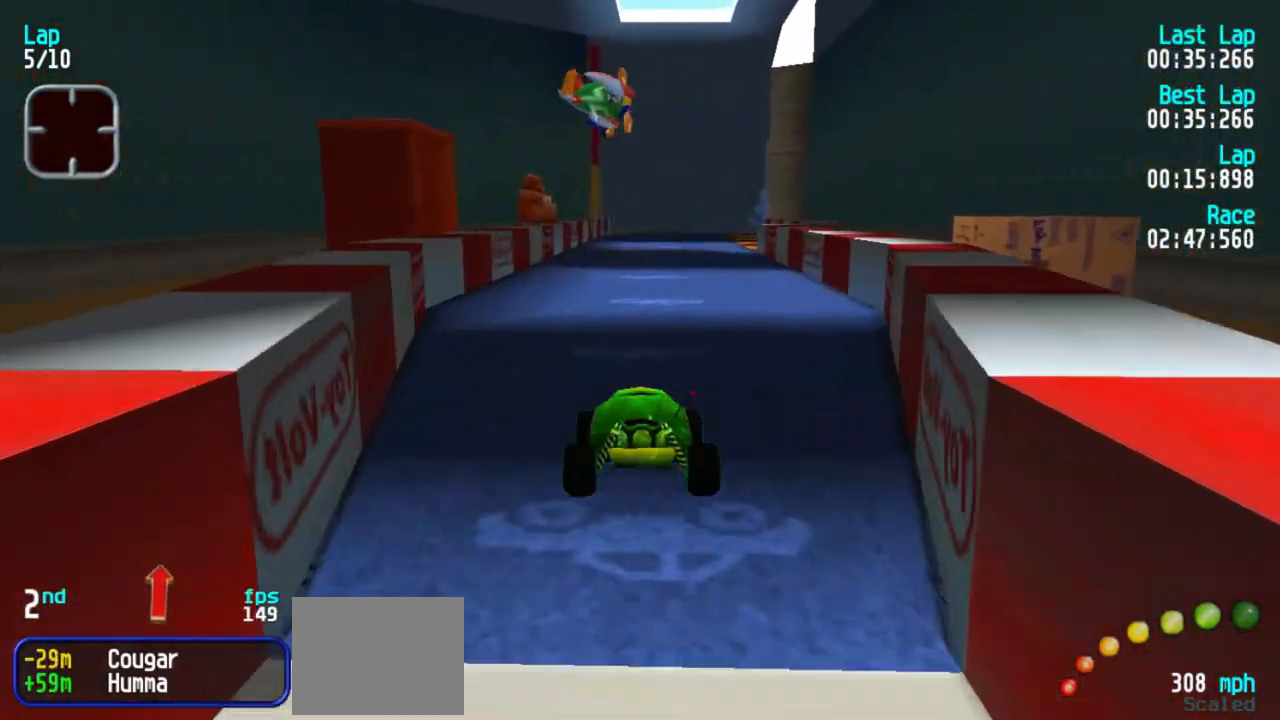
{"keys": ["5"], "events": []}
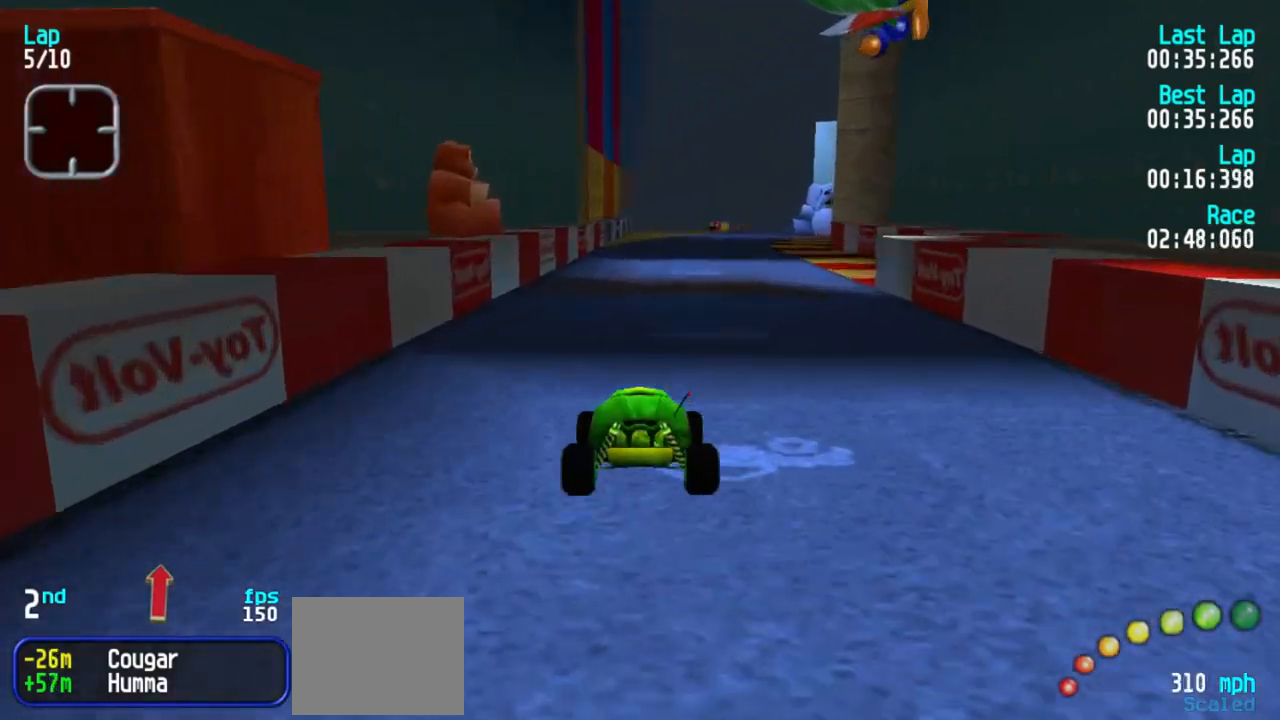
{"keys": ["5"], "events": []}
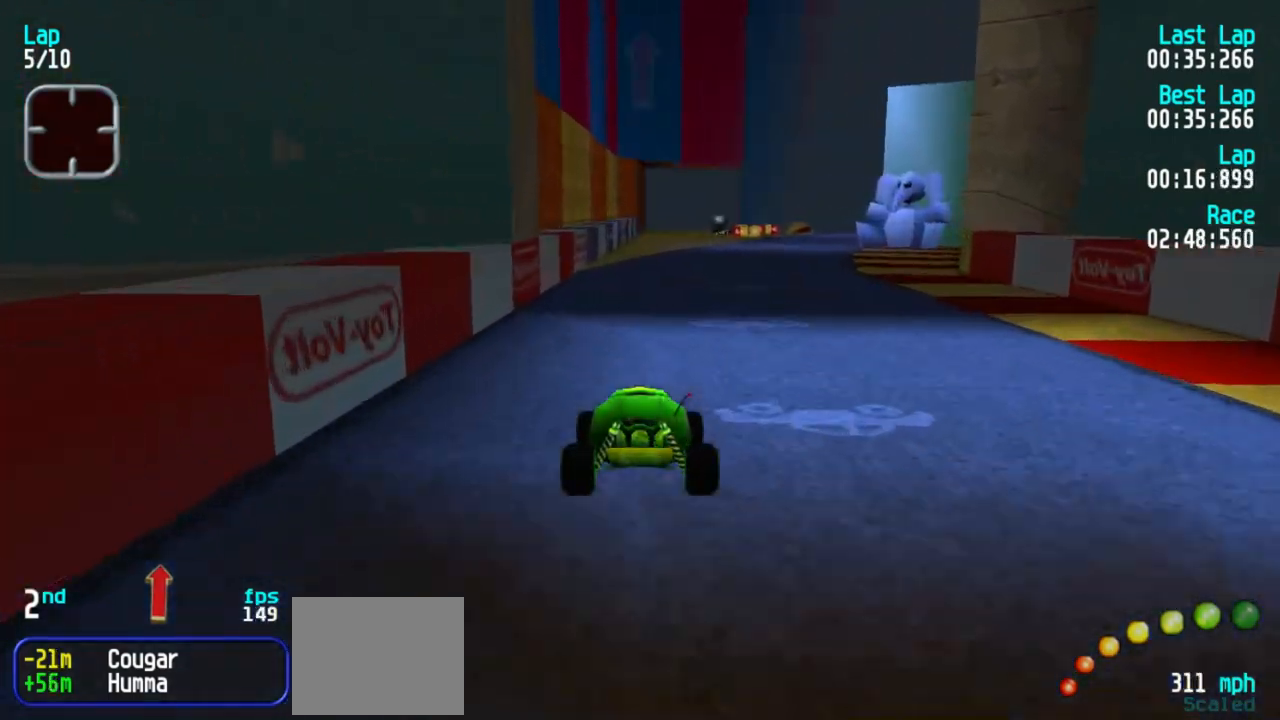
{"keys": ["5"], "events": []}
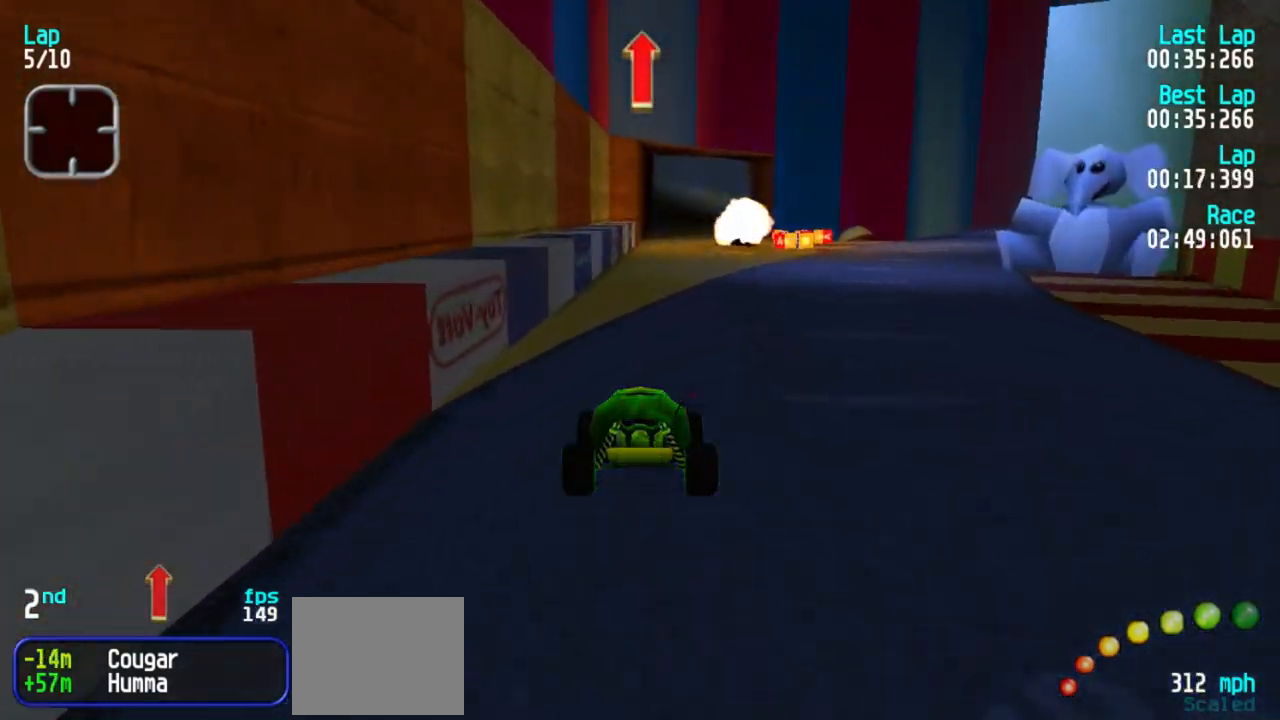
{"keys": ["5"], "events": []}
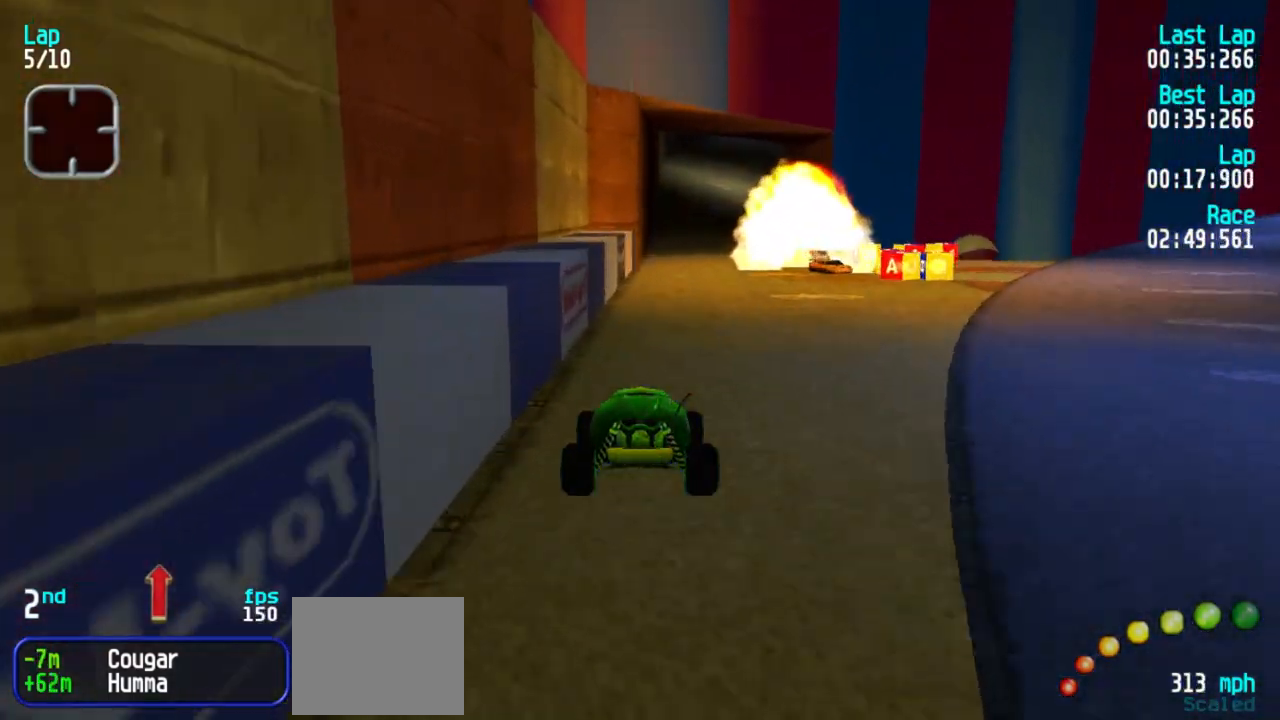
{"keys": ["5"], "events": [[150, "3", "down"], [250, "3", "up"]]}
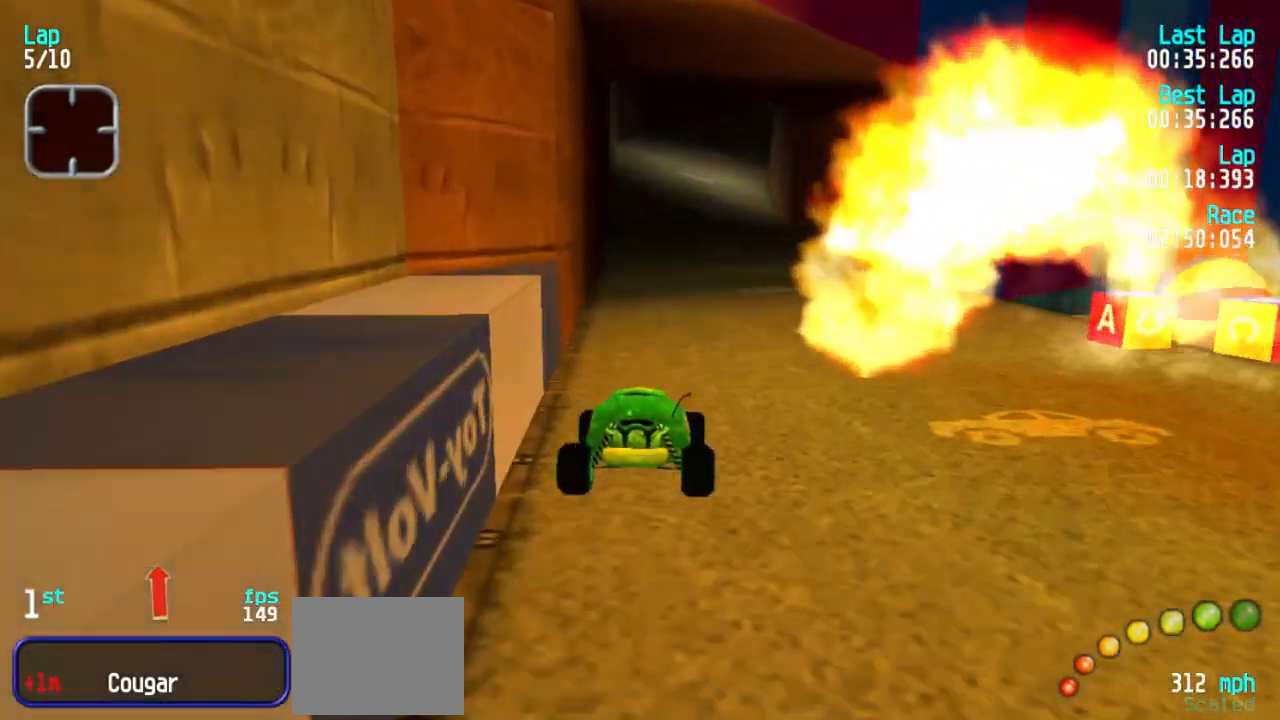
{"keys": ["5"], "events": [[217, "1", "down"], [317, "1", "up"]]}
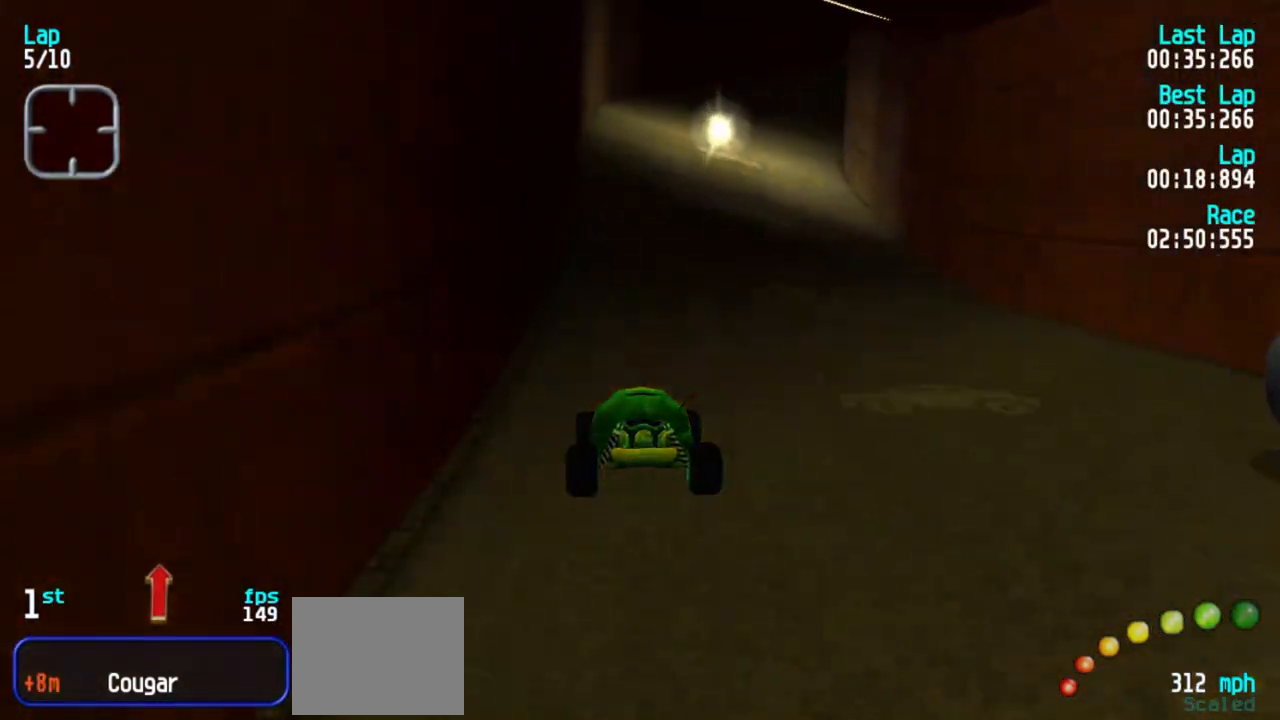
{"keys": ["5"], "events": [[50, "3", "down"], [100, "3", "up"], [383, "3", "down"], [467, "3", "up"]]}
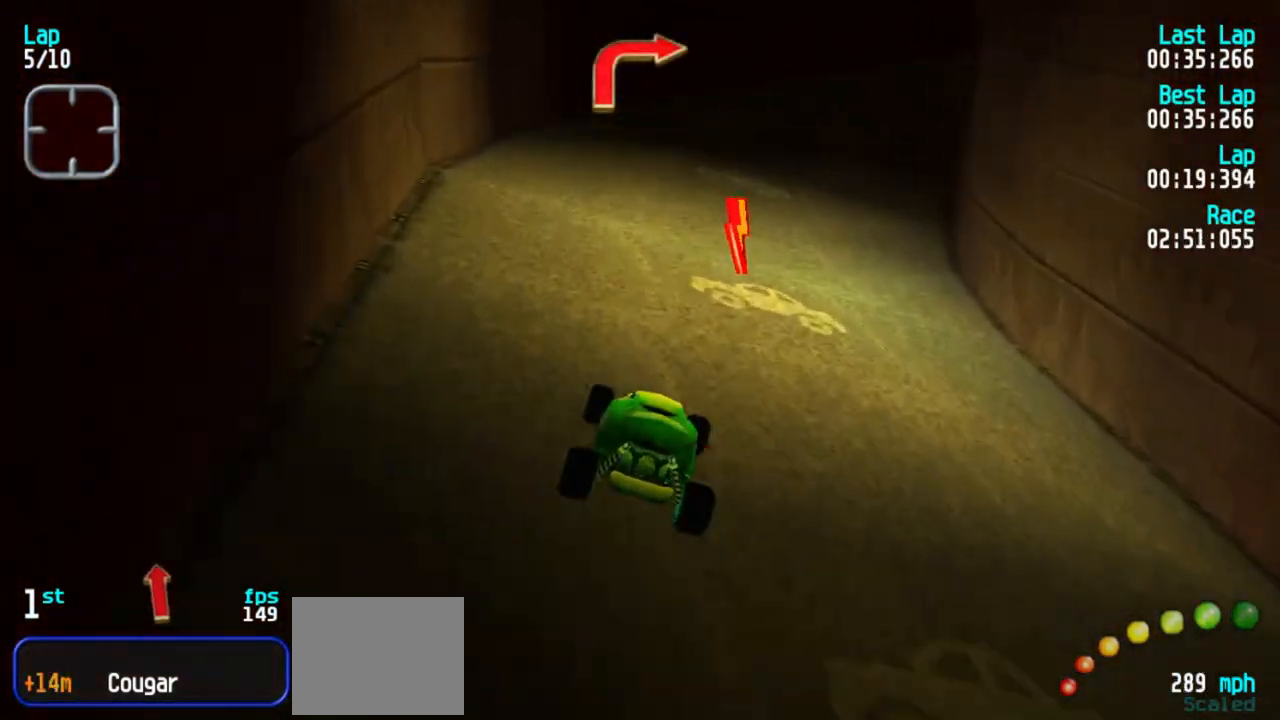
{"keys": ["3", "5"], "events": [[117, "3", "down"], [200, "3", "up"], [300, "3", "down"], [383, "3", "up"], [433, "3", "down"]]}
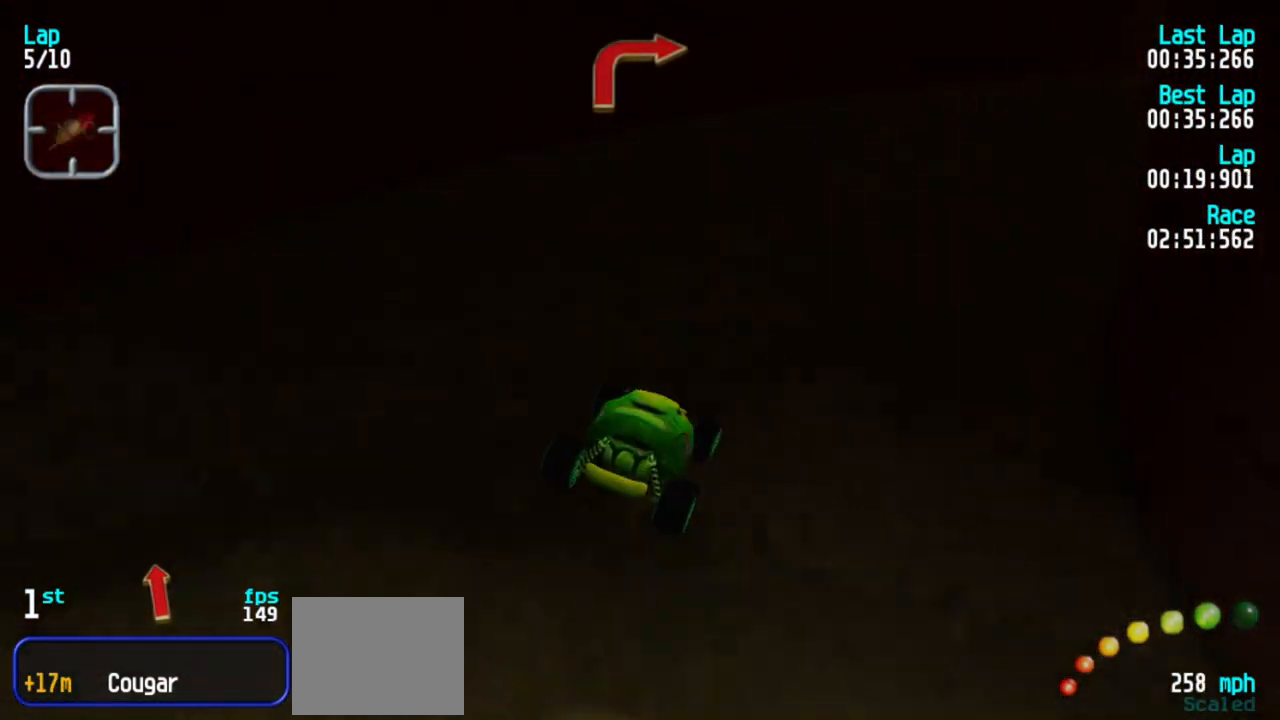
{"keys": ["5"], "events": [[83, "3", "up"], [133, "3", "down"], [217, "3", "up"], [367, "3", "down"], [467, "3", "up"]]}
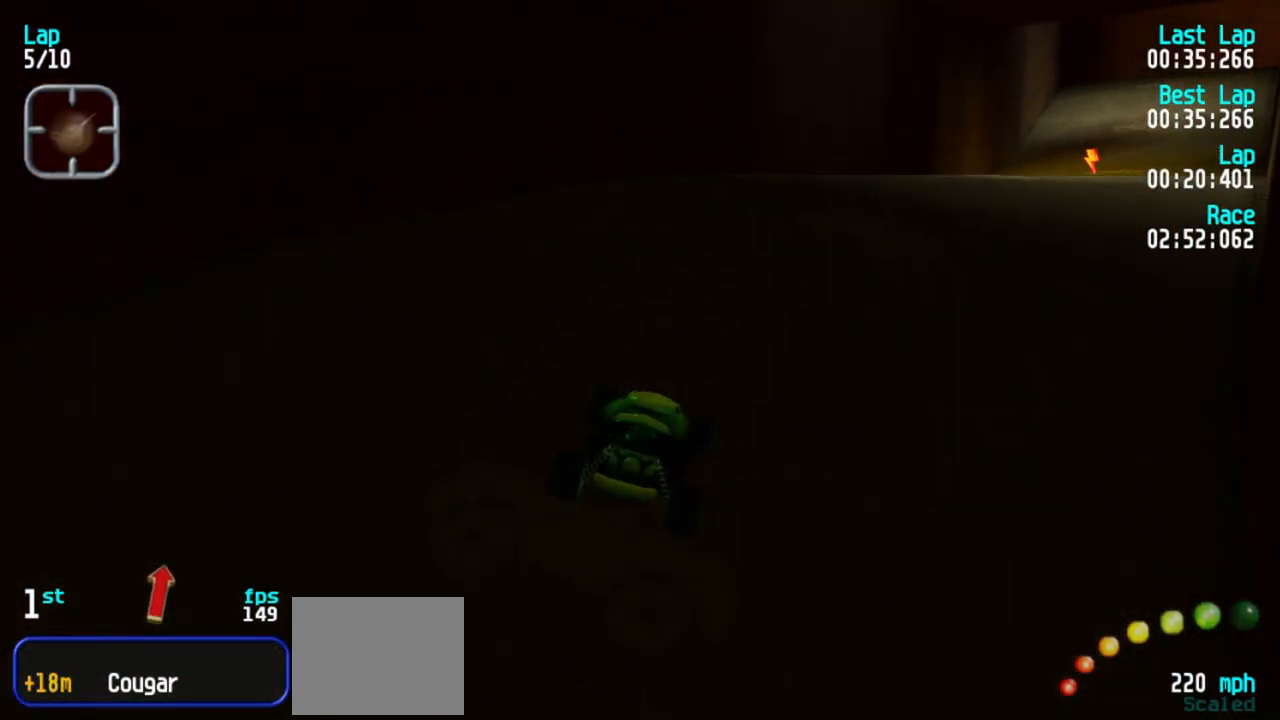
{"keys": ["5"], "events": [[50, "3", "down"], [200, "3", "up"], [233, "3", "down"], [333, "3", "up"]]}
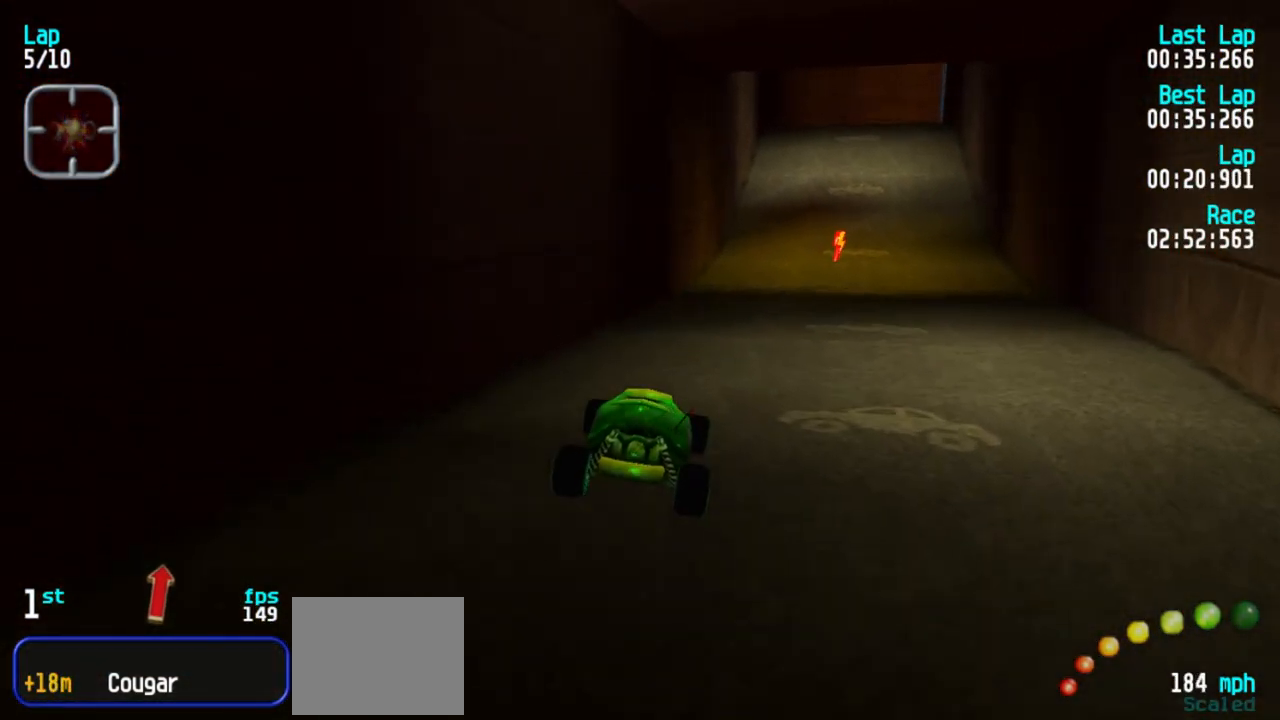
{"keys": ["5"], "events": [[200, "3", "down"], [350, "3", "up"], [400, "3", "down"], [500, "3", "up"]]}
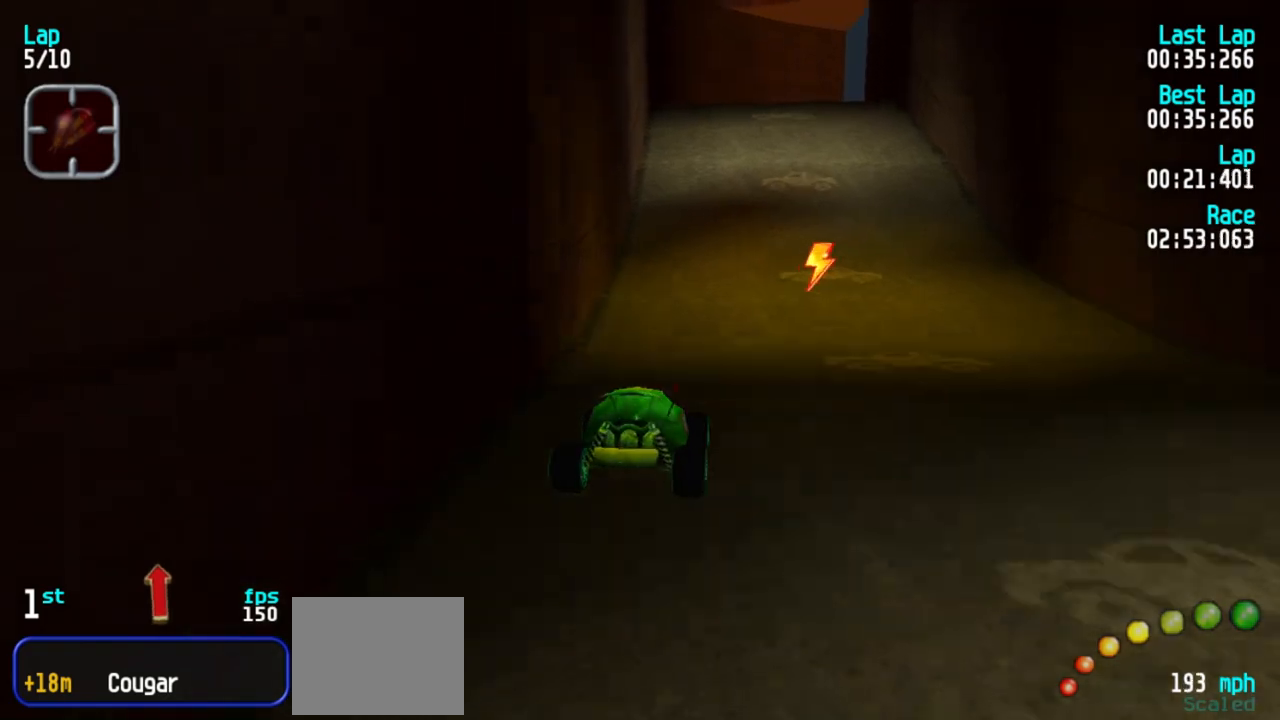
{"keys": ["5"], "events": []}